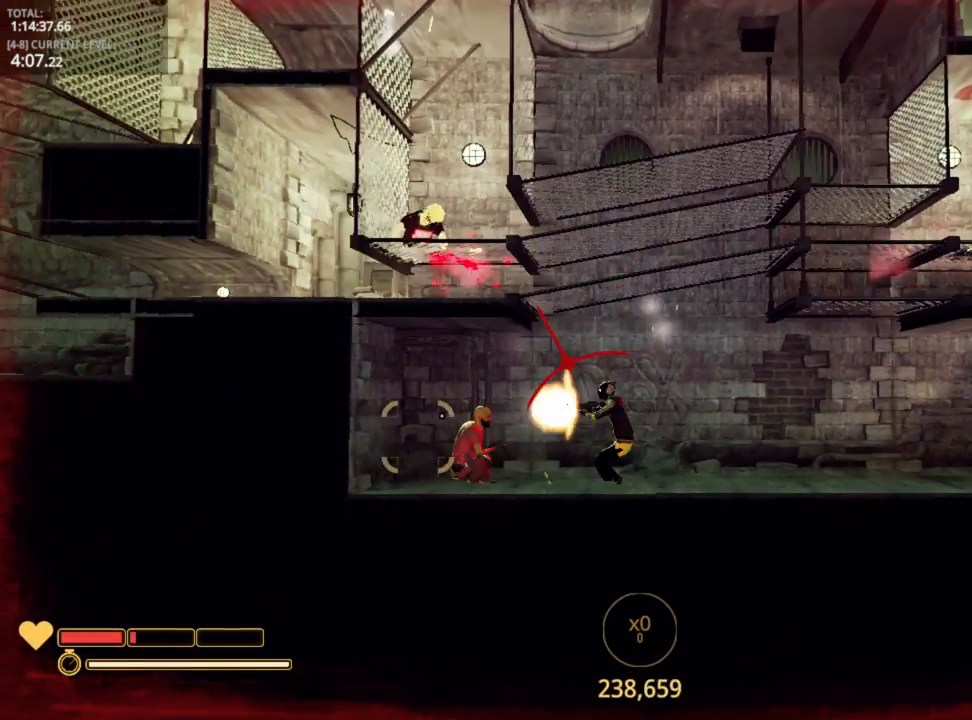
Gameplay with keyboard and mouse; each line is a JSON object with the keys held at the frame after it. "events" lists presses ("down") and releases ("up") of "1", "2", "3", "4", "5", "a", "alt", "c", "caps_lock", "ctrl", "d", "e", "f", "g", "q", "r", "s", "shift", "space", "t", "tab", "v", "w", "x" and "z" between this image and that frame as [ms after this image, input, new state], when the widget could be followed in between. No other keys are recorded. "mouse_move" is the direction in which the mouse moves at that frame (one of eight, or "still"), when it could be read. Mouse buttons are not recorded.
{"keys": ["d"], "mouse_move": "still", "events": [[350, "a", "up"], [350, "d", "down"]]}
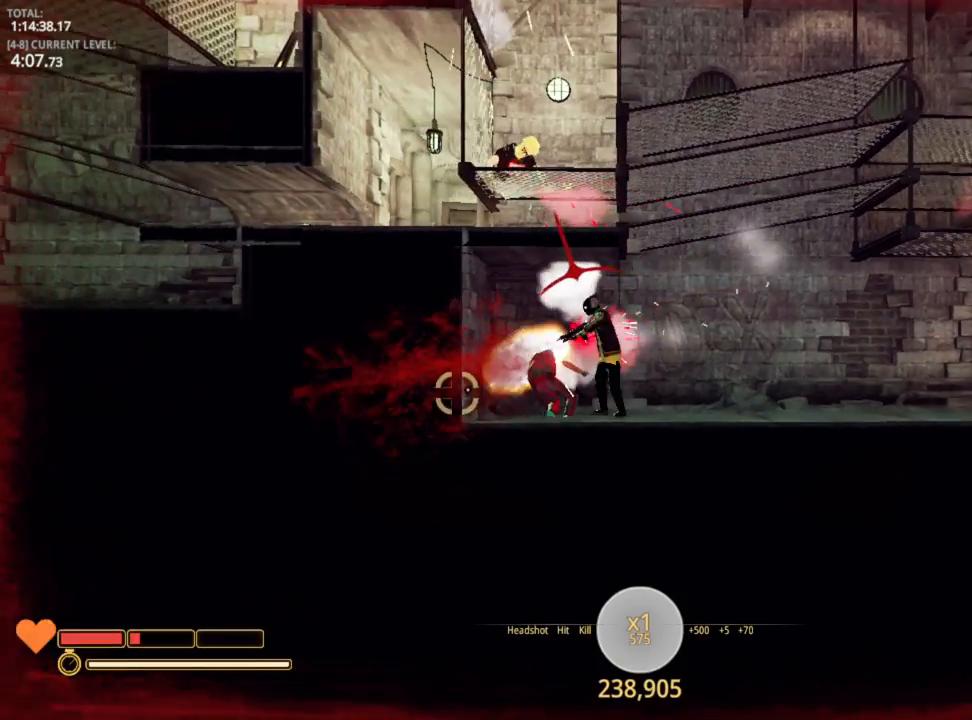
{"keys": ["d"], "mouse_move": "right", "events": []}
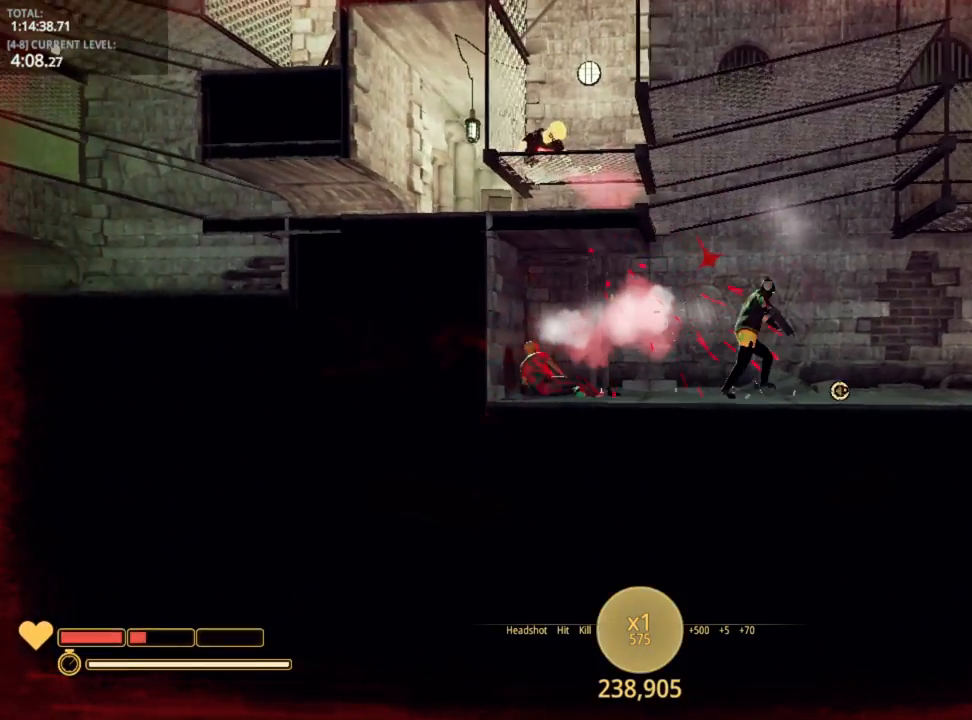
{"keys": ["d"], "mouse_move": "still", "events": [[67, "r", "down"], [234, "r", "up"]]}
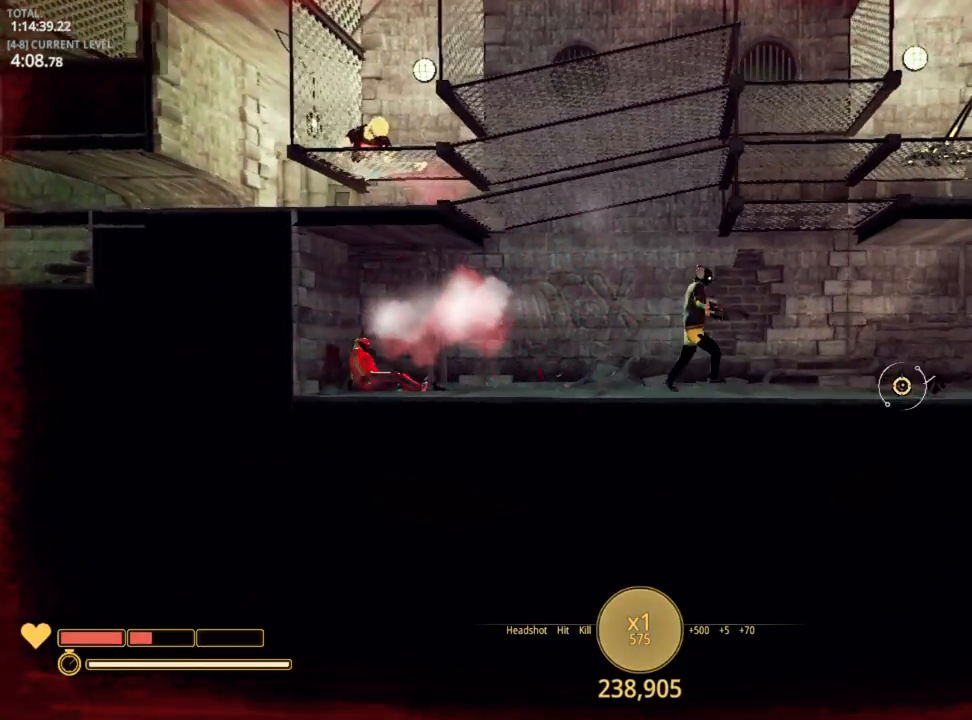
{"keys": ["d"], "mouse_move": "still", "events": [[117, "space", "down"], [217, "space", "up"]]}
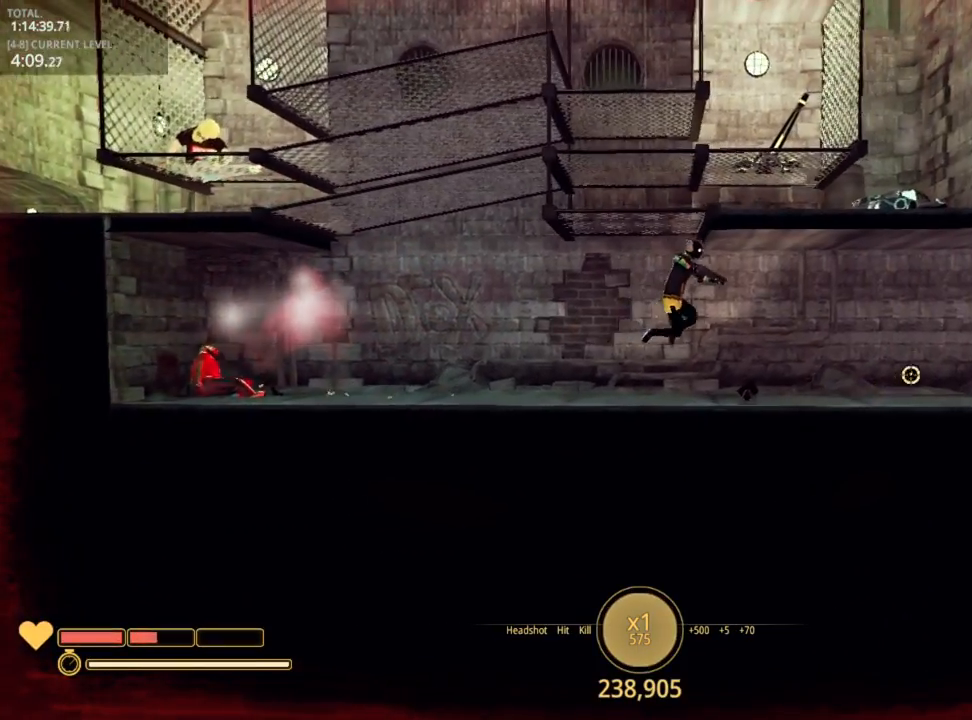
{"keys": ["d"], "mouse_move": "still", "events": [[67, "w", "down"], [84, "w", "up"]]}
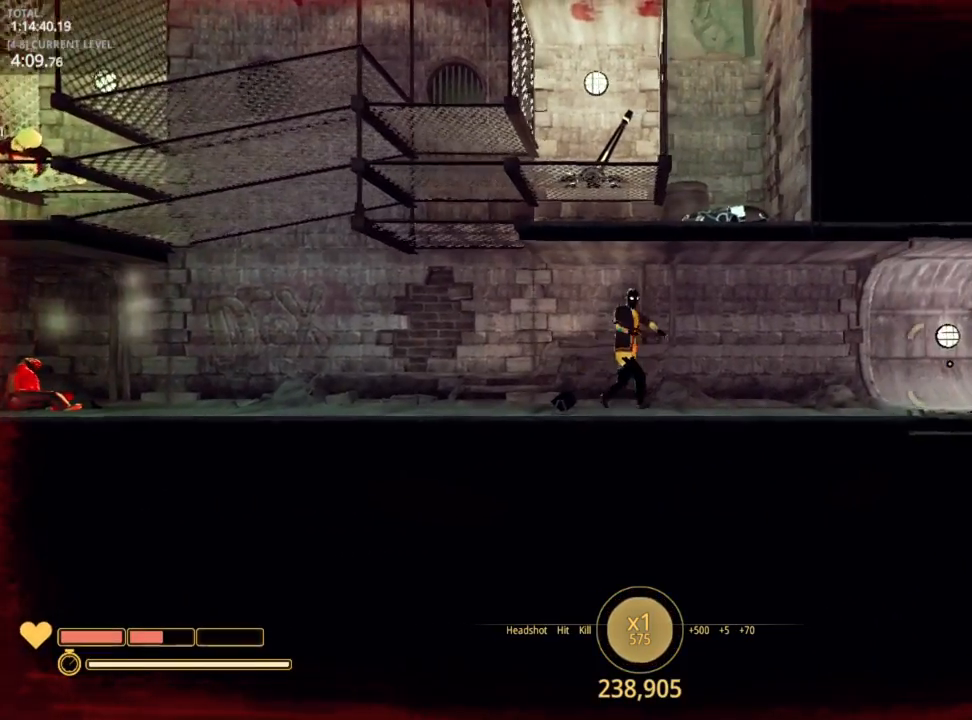
{"keys": ["d"], "mouse_move": "still", "events": [[17, "space", "down"], [117, "space", "up"]]}
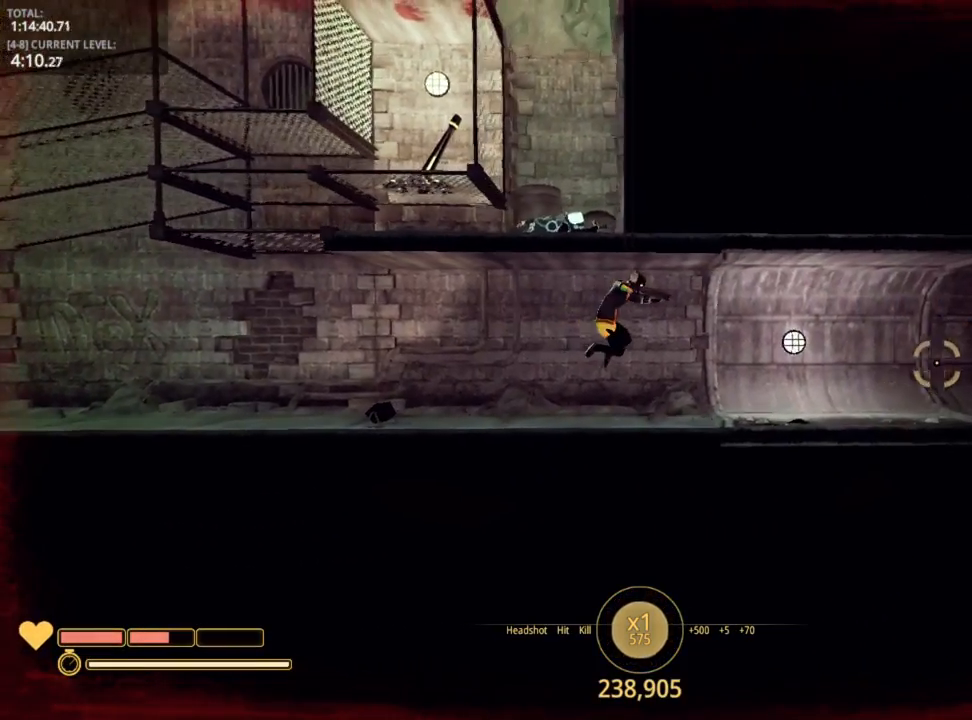
{"keys": ["d"], "mouse_move": "still", "events": [[217, "space", "down"], [317, "space", "up"]]}
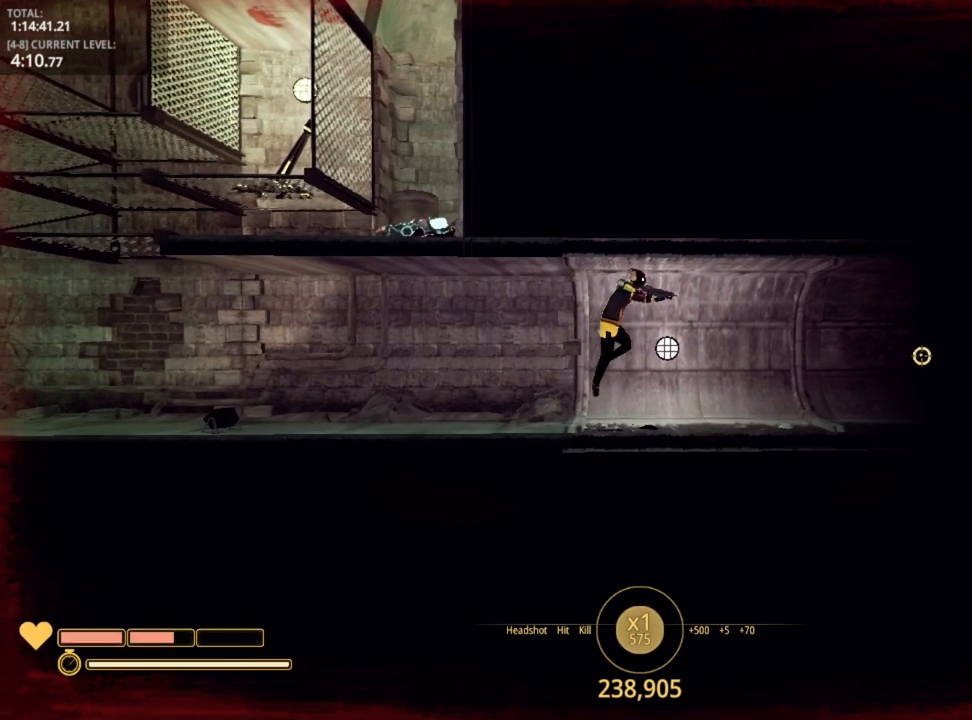
{"keys": ["d"], "mouse_move": "up", "events": []}
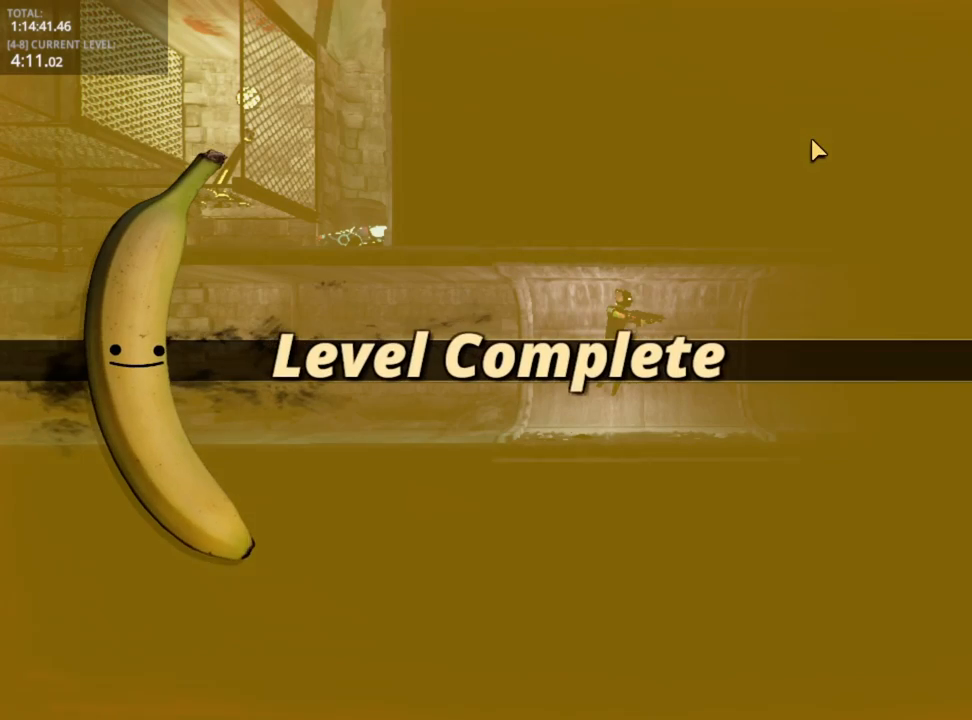
{"keys": [], "mouse_move": "still", "events": [[267, "d", "up"]]}
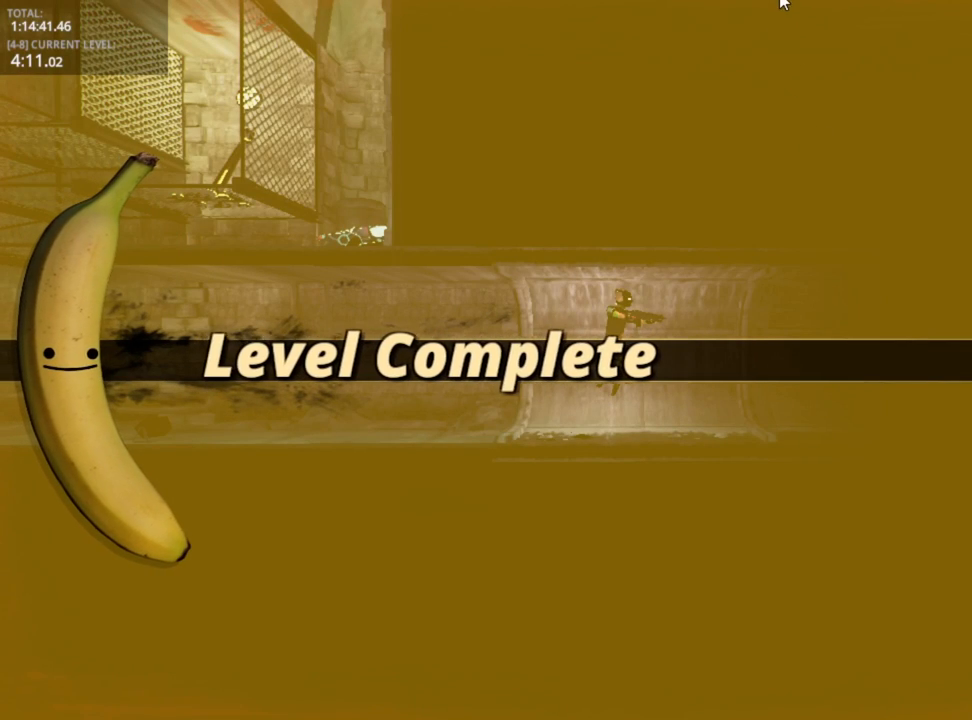
{"keys": [], "mouse_move": "left", "events": []}
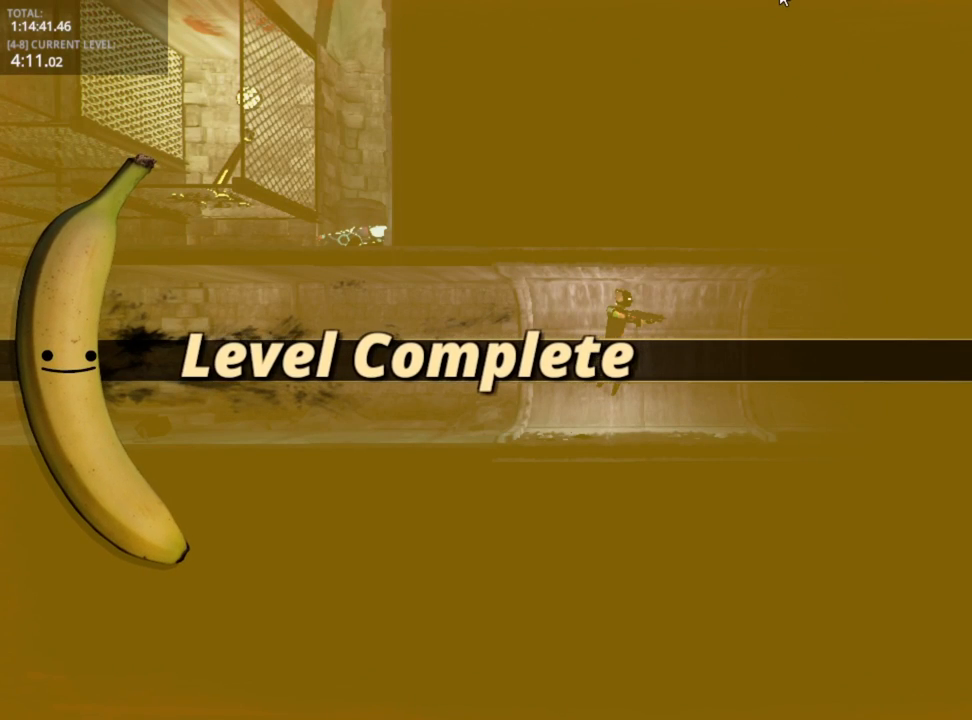
{"keys": [], "mouse_move": "still", "events": []}
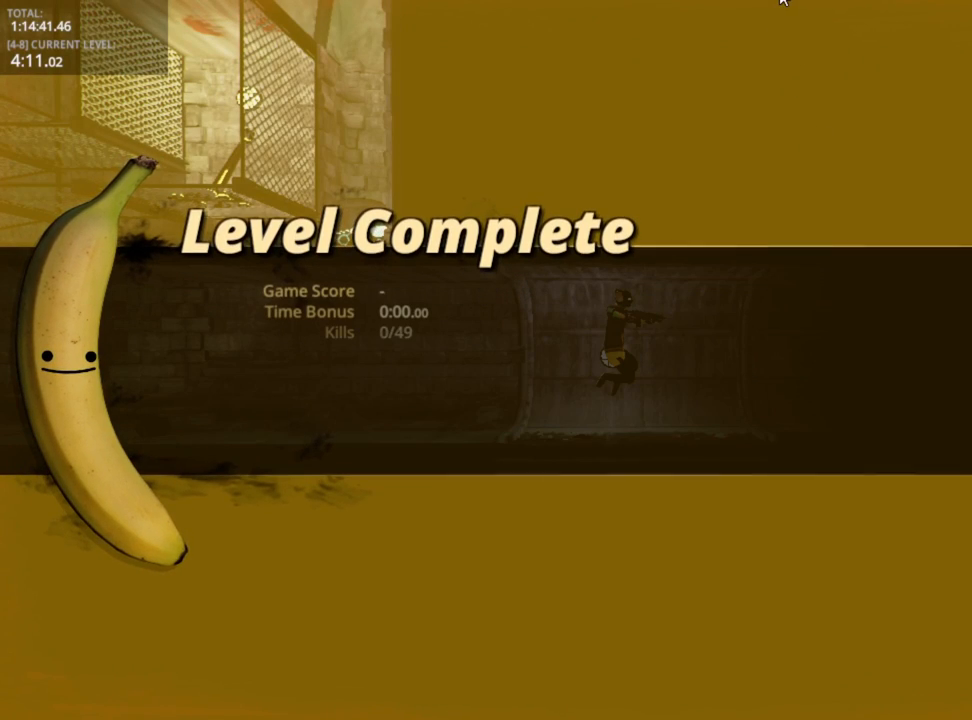
{"keys": [], "mouse_move": "still", "events": []}
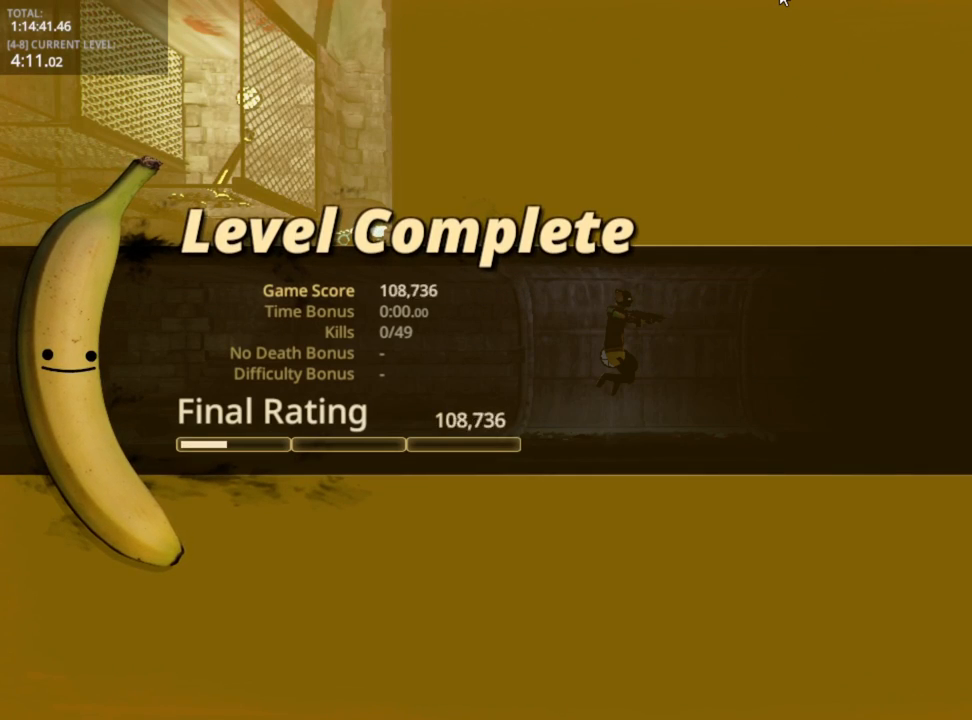
{"keys": [], "mouse_move": "down-right", "events": []}
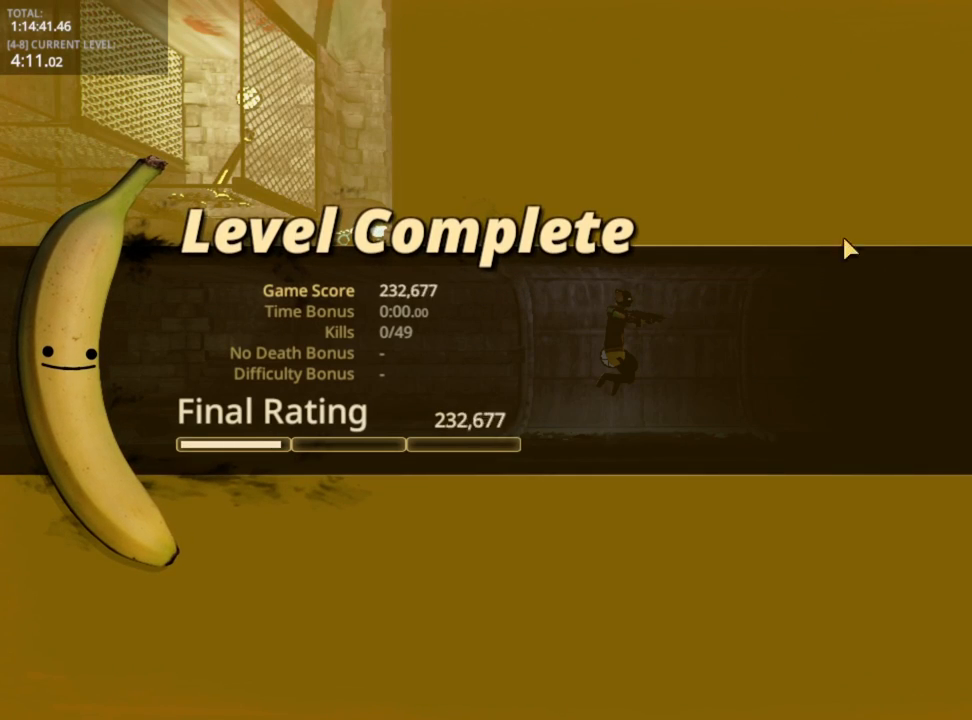
{"keys": [], "mouse_move": "up-left", "events": []}
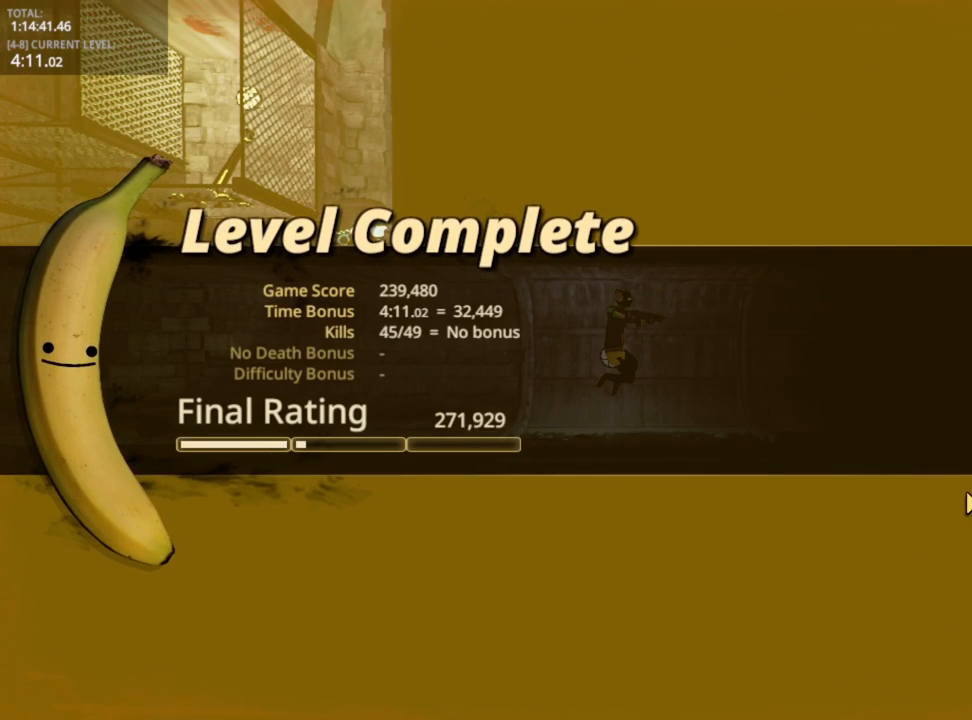
{"keys": [], "mouse_move": "right", "events": []}
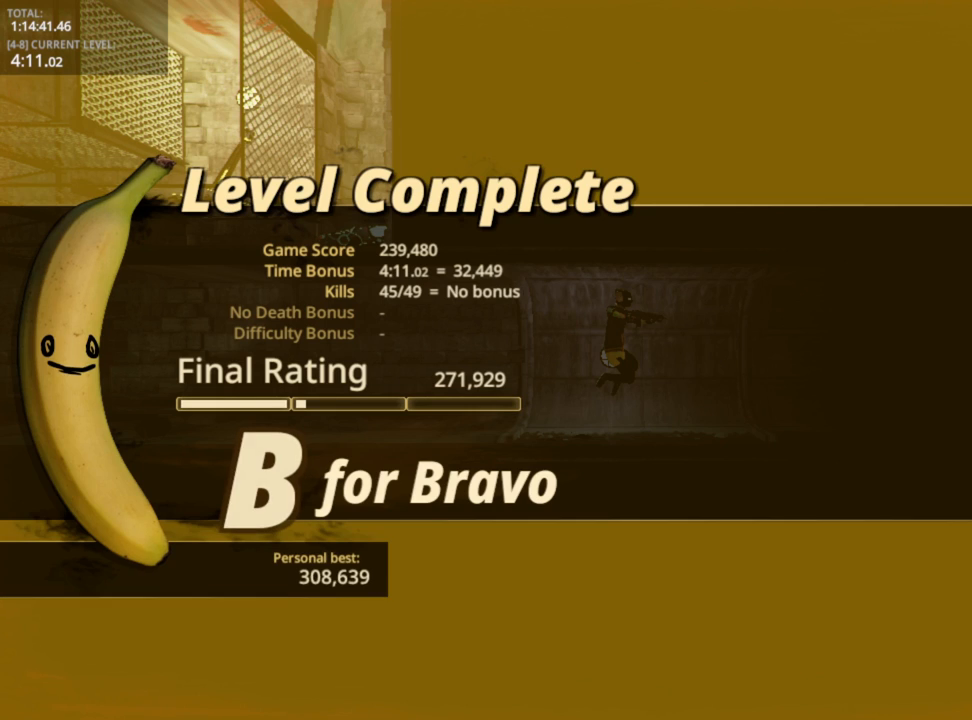
{"keys": [], "mouse_move": "still", "events": []}
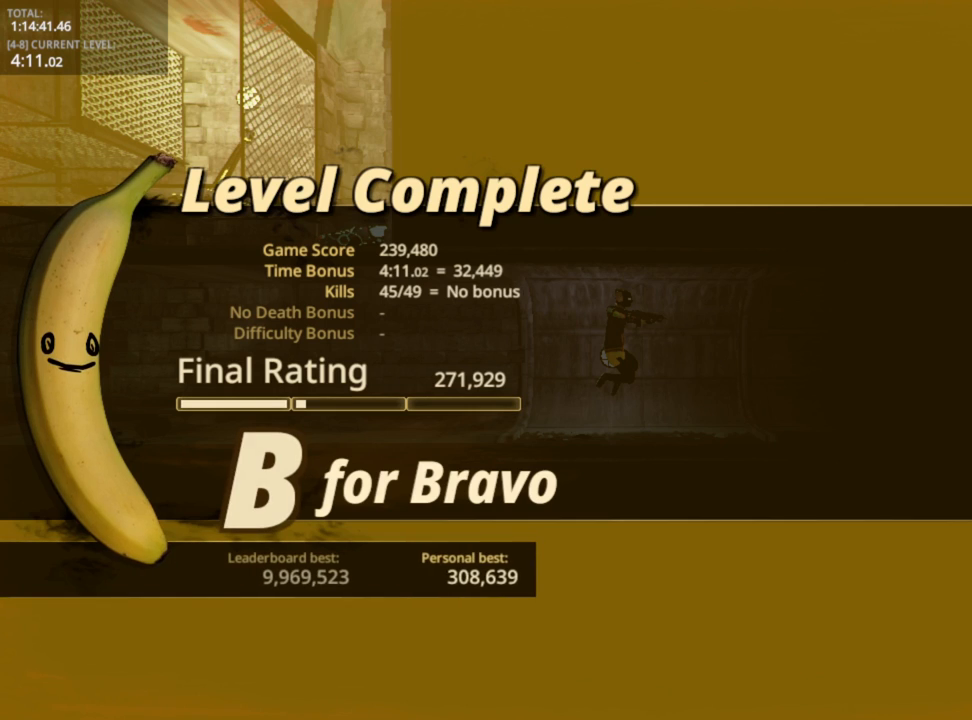
{"keys": [], "mouse_move": "still", "events": []}
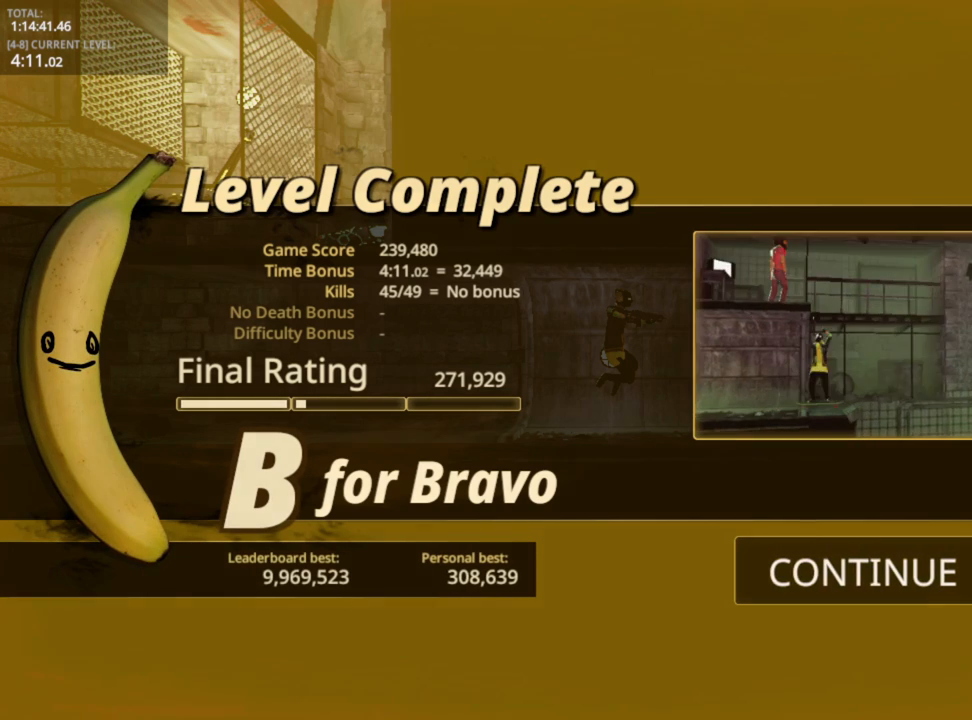
{"keys": [], "mouse_move": "up", "events": []}
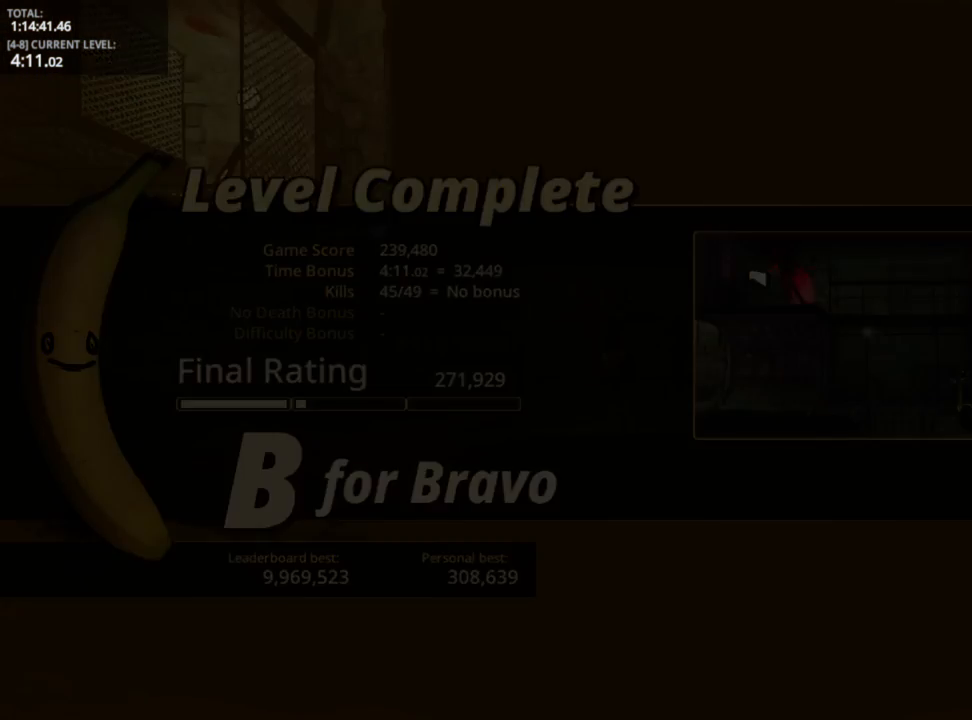
{"keys": [], "mouse_move": "still", "events": []}
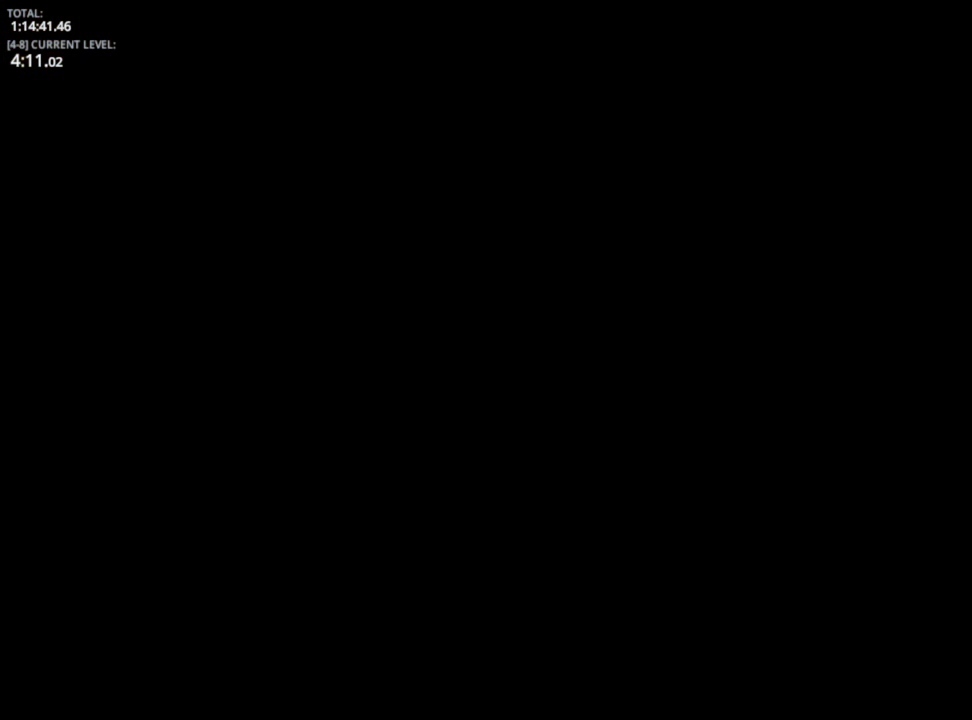
{"keys": [], "mouse_move": "still", "events": []}
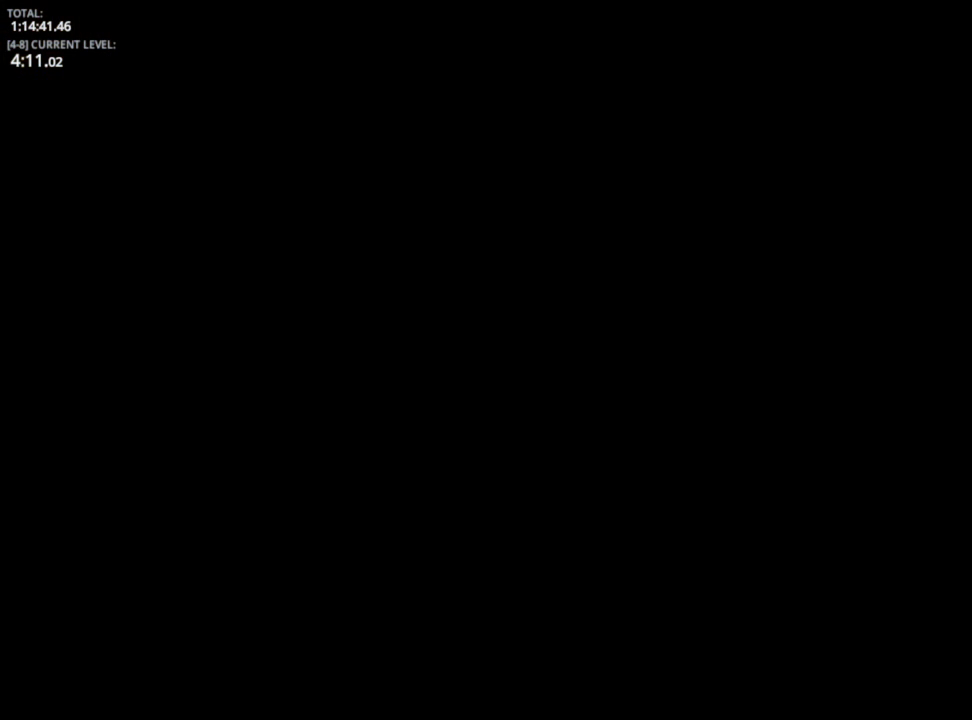
{"keys": [], "mouse_move": "still", "events": []}
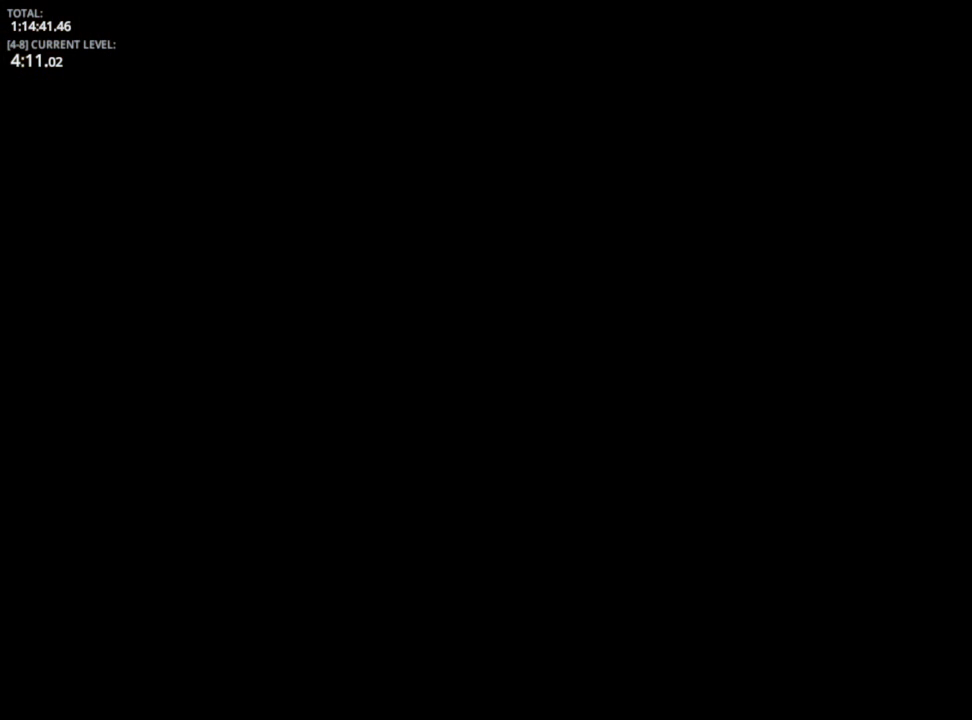
{"keys": [], "mouse_move": "still", "events": []}
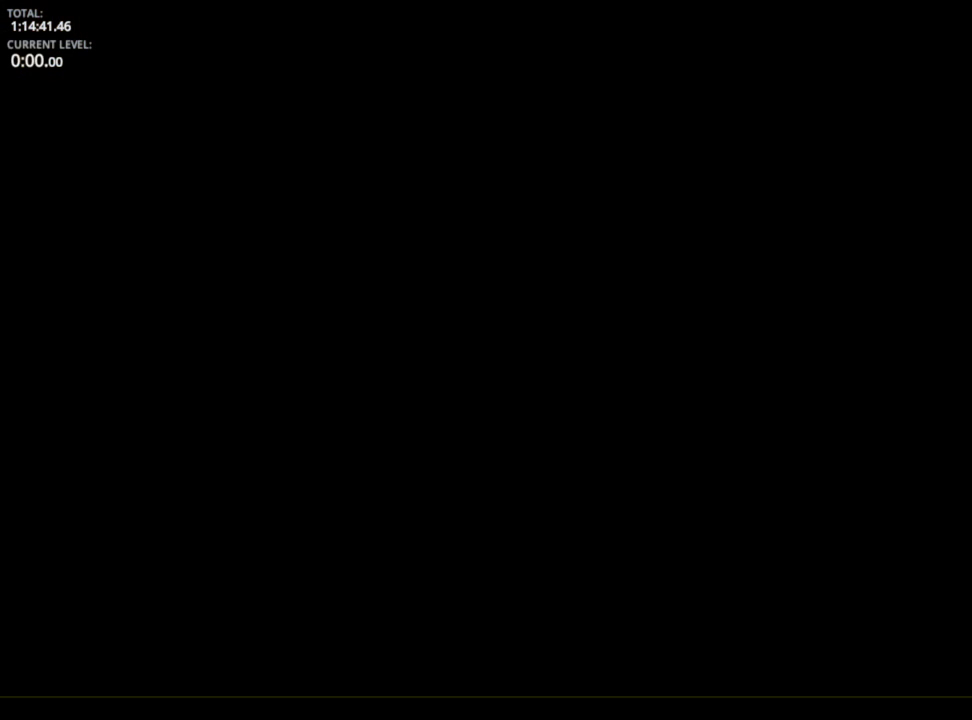
{"keys": [], "mouse_move": "still", "events": []}
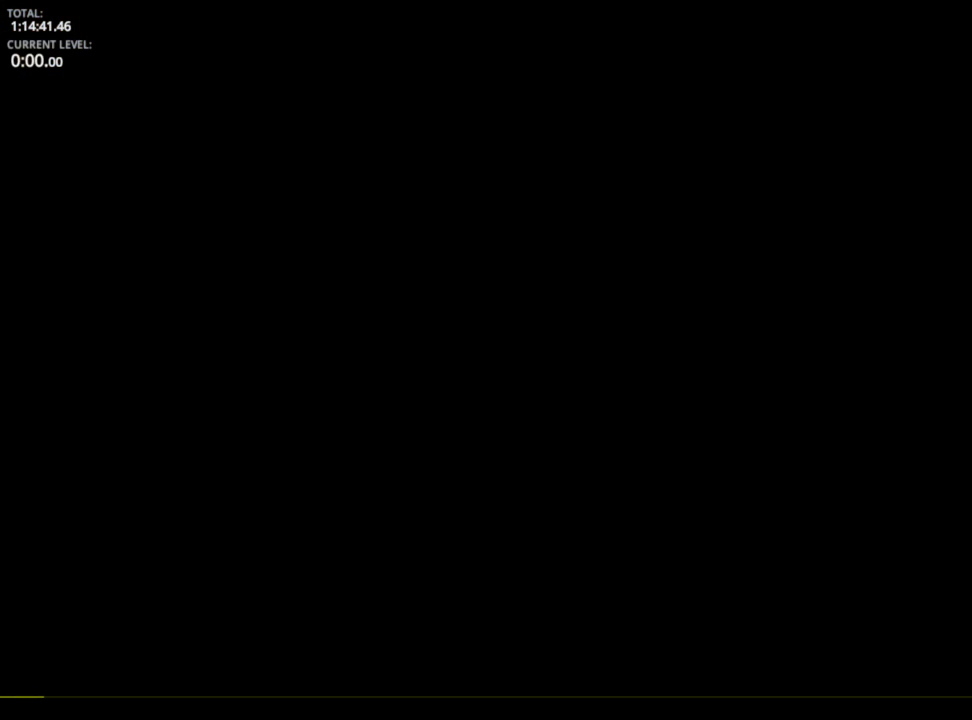
{"keys": [], "mouse_move": "still", "events": []}
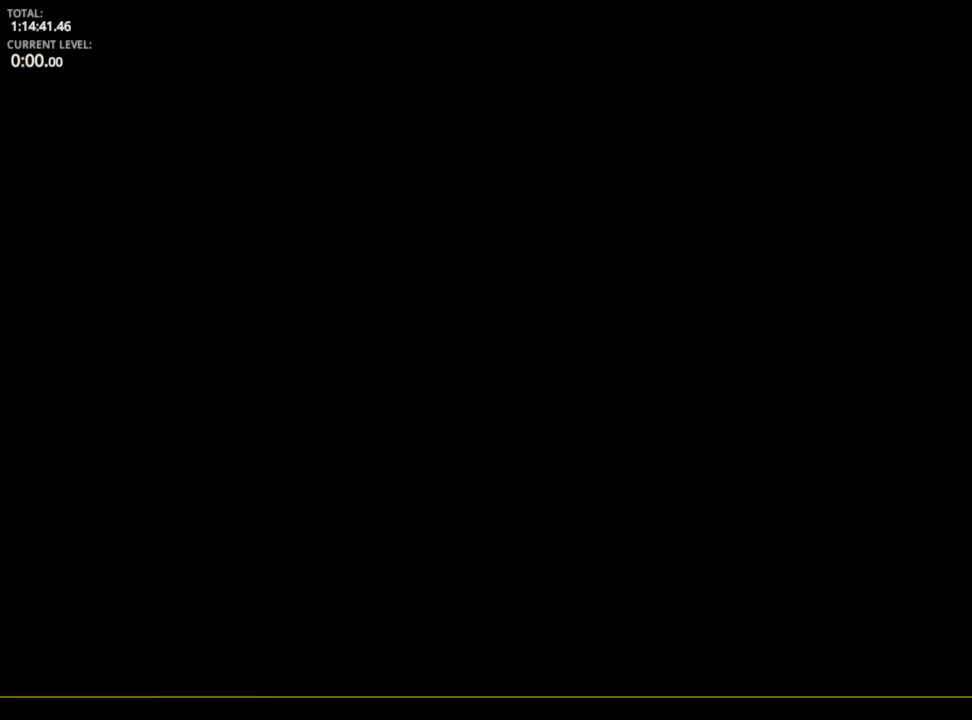
{"keys": [], "mouse_move": "still", "events": []}
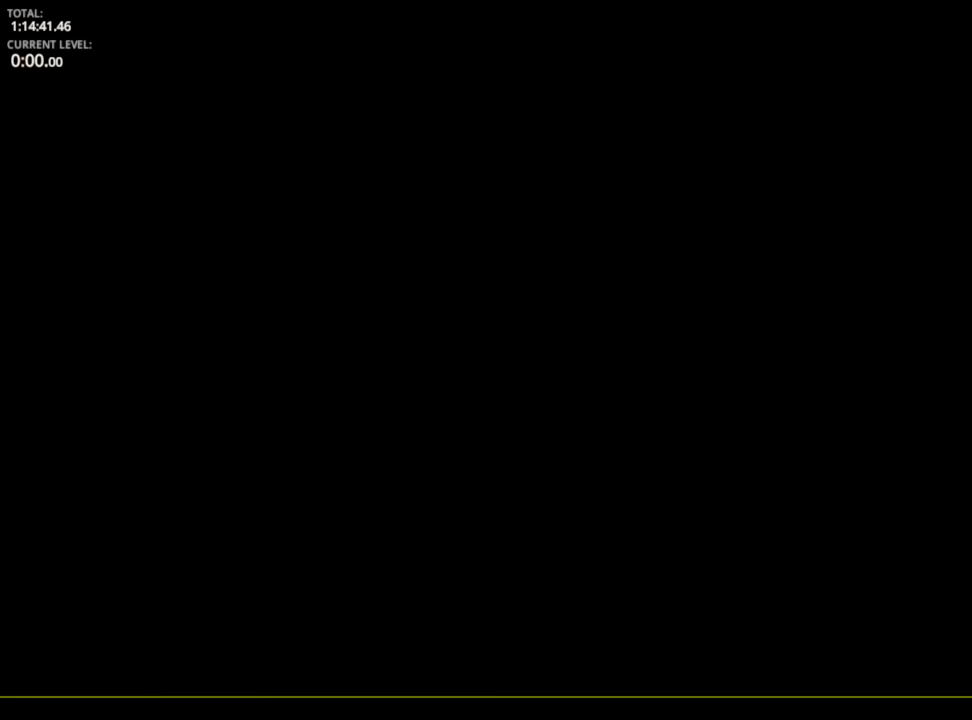
{"keys": [], "mouse_move": "left", "events": []}
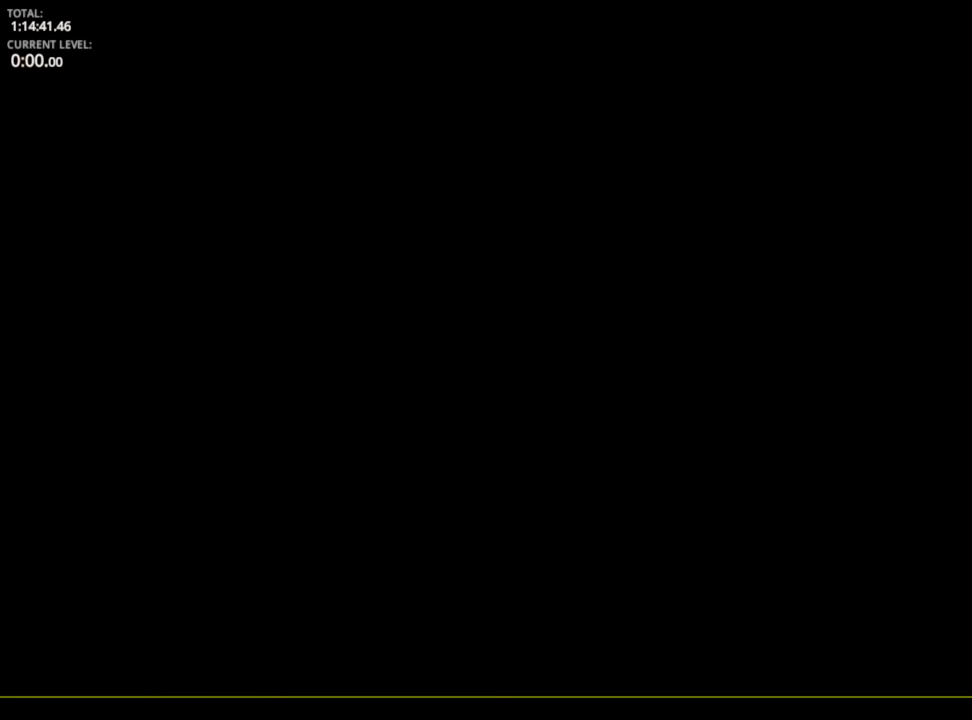
{"keys": [], "mouse_move": "up-left", "events": []}
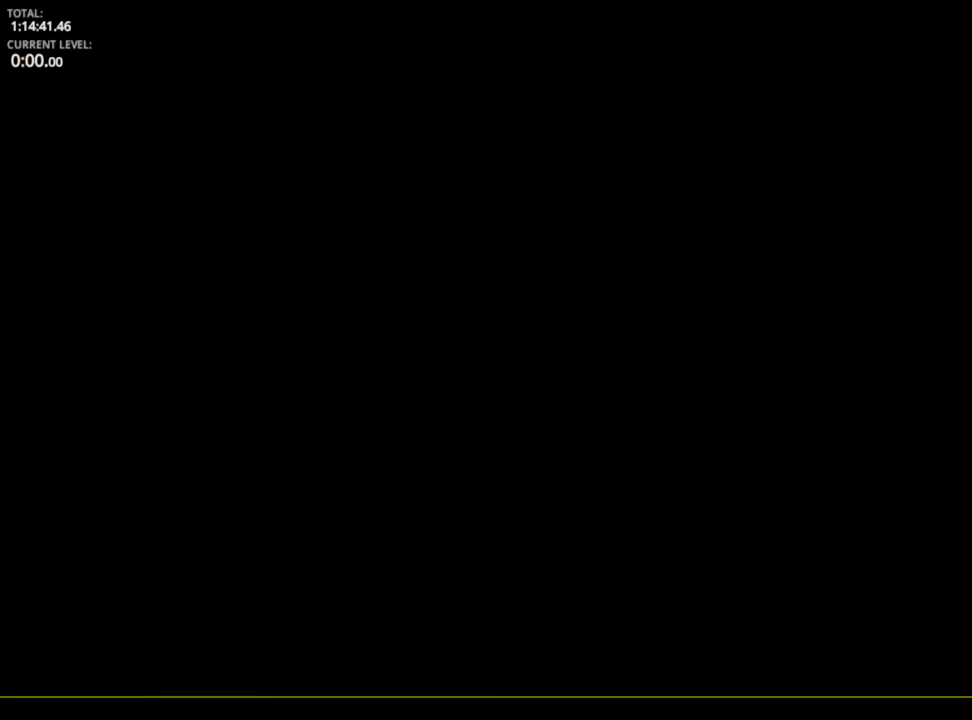
{"keys": [], "mouse_move": "still", "events": []}
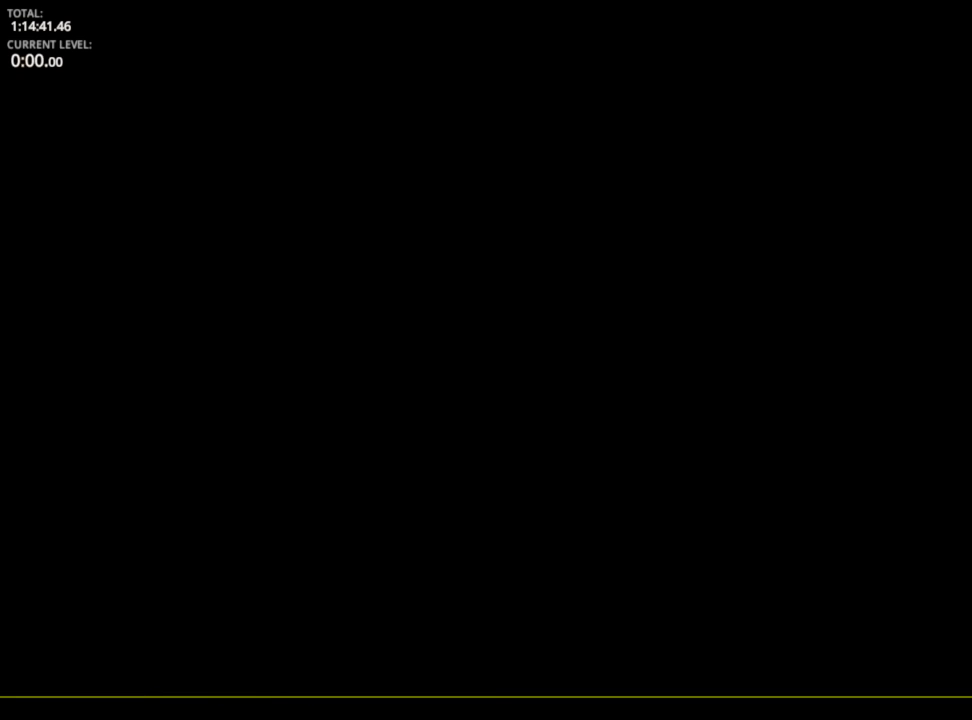
{"keys": [], "mouse_move": "still", "events": []}
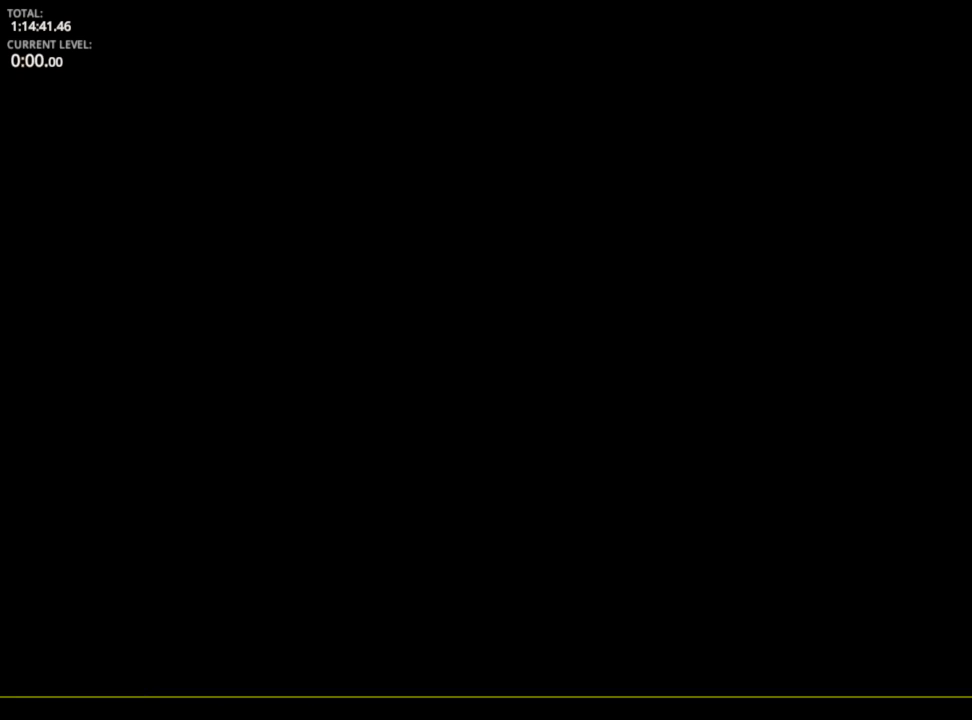
{"keys": ["d"], "mouse_move": "still", "events": [[250, "d", "down"]]}
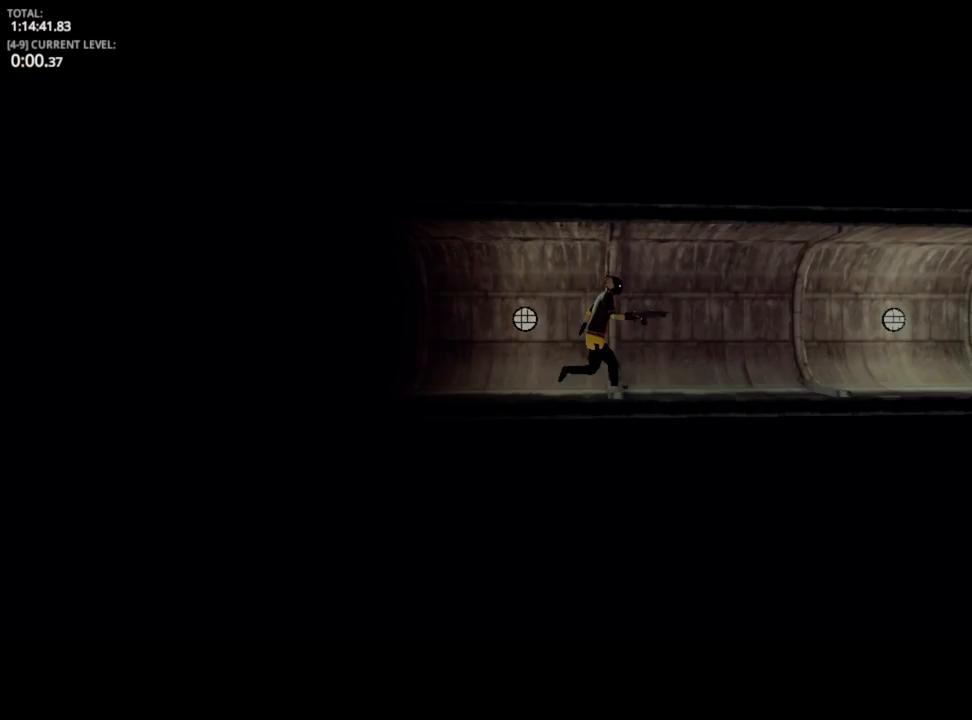
{"keys": ["d"], "mouse_move": "still", "events": [[117, "space", "down"], [217, "space", "up"]]}